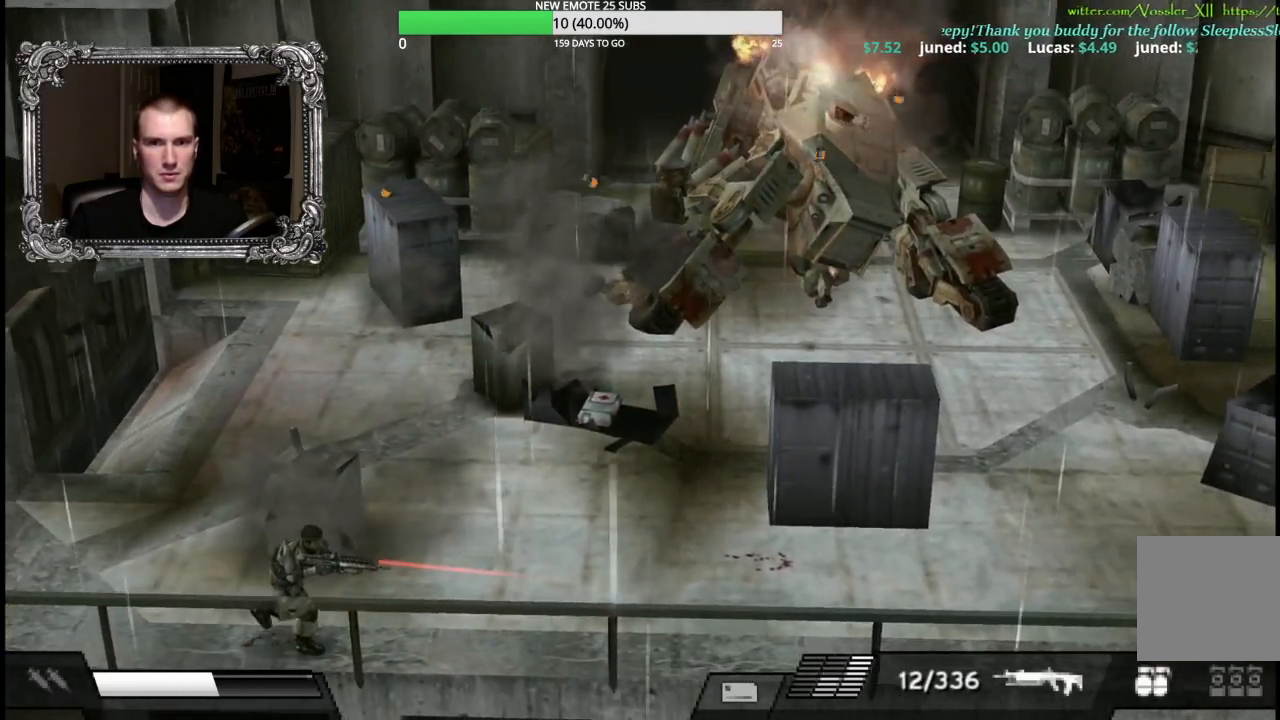
Gameplay with a controller (Xbox layout); each line is a JSON object with the inputs held at the frame after it (dt_ms = milliseconds from this image to that frame). "events" lists button and stick changes between this image and that frame as [ms after this image, input, new state], when the widget could be followed in between.
{"dt_ms": 1000, "buttons": ["L1", "R1"], "left_stick": "up-right", "right_stick": "center", "events": [[50, "left_stick", "up-right"], [83, "L1", "down"], [133, "R1", "down"], [417, "X", "down"], [867, "X", "up"]]}
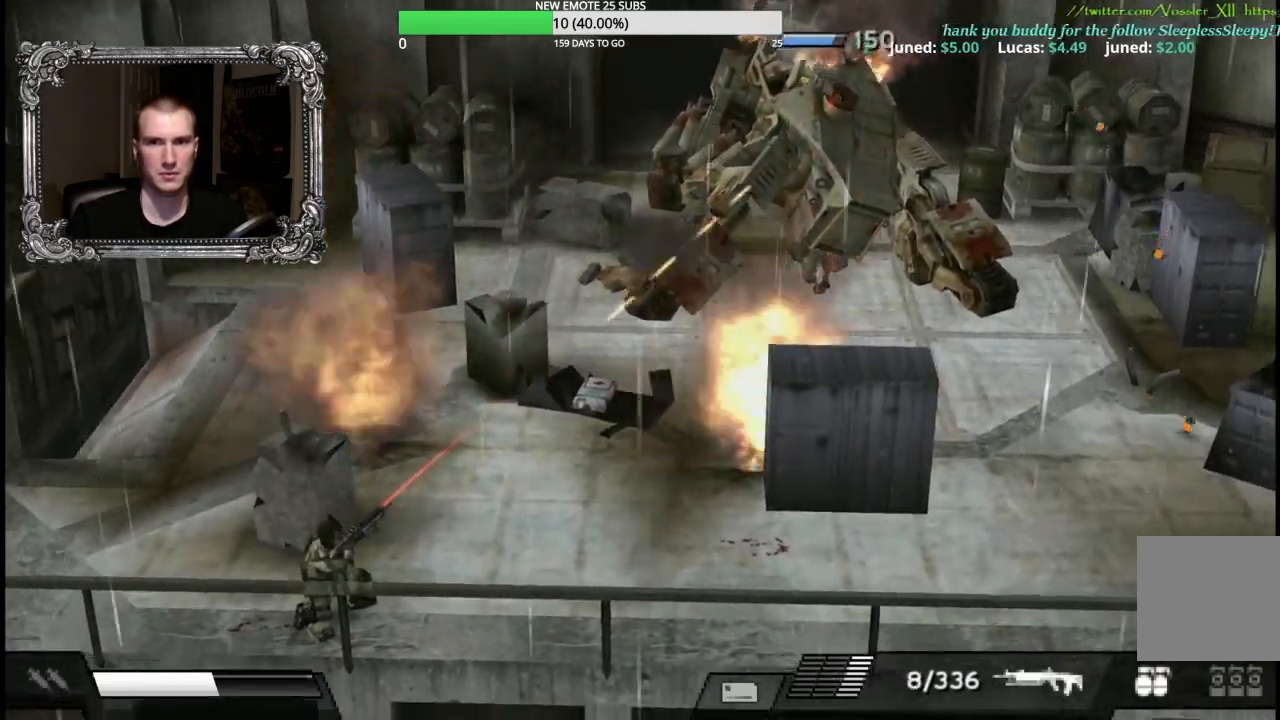
{"dt_ms": 1000, "buttons": ["L1", "R1"], "left_stick": "up-right", "right_stick": "center", "events": [[500, "X", "down"], [867, "X", "up"]]}
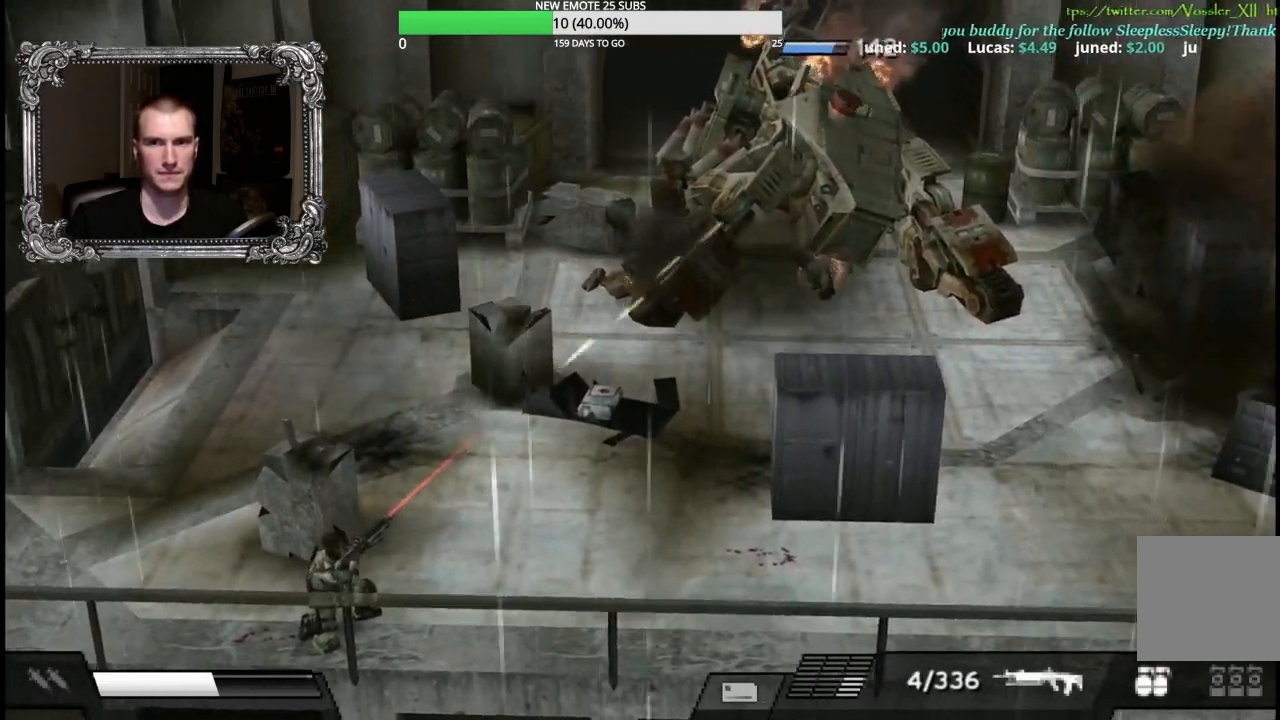
{"dt_ms": 500, "buttons": ["X", "L1", "R1"], "left_stick": "up-right", "right_stick": "center", "events": [[483, "X", "down"]]}
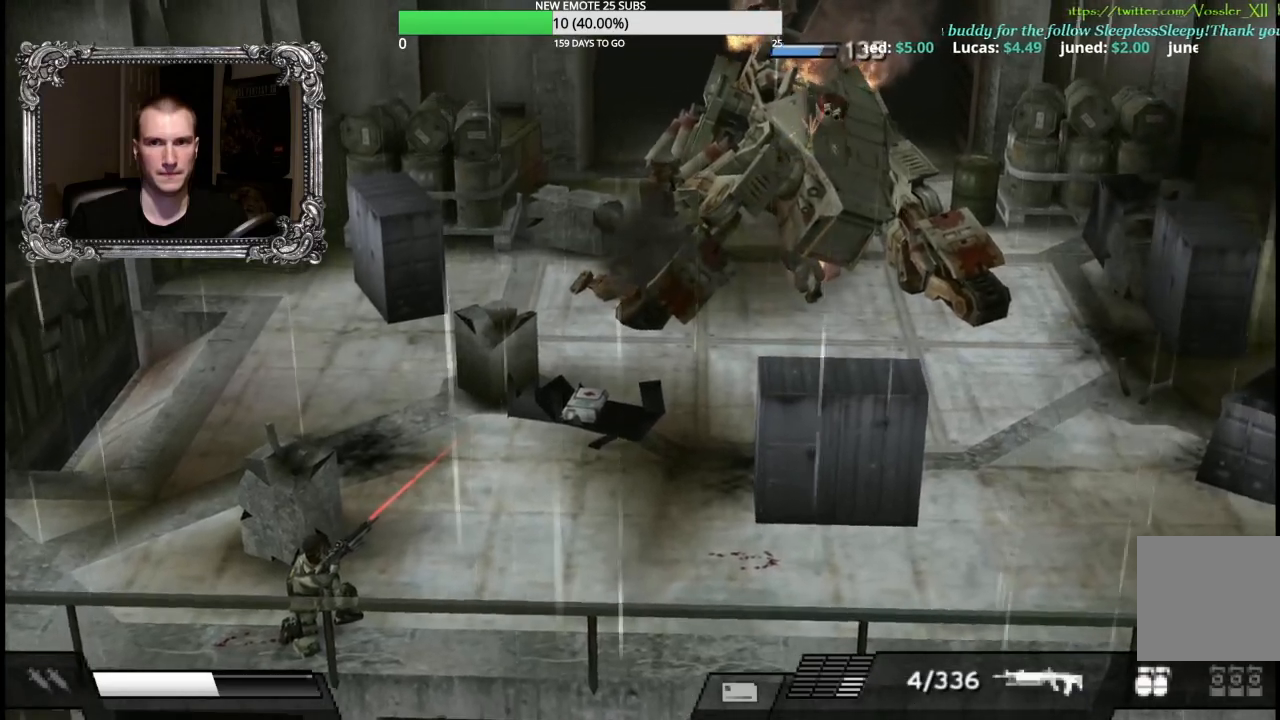
{"dt_ms": 500, "buttons": ["L1", "R1"], "left_stick": "up-right", "right_stick": "center", "events": [[450, "X", "up"]]}
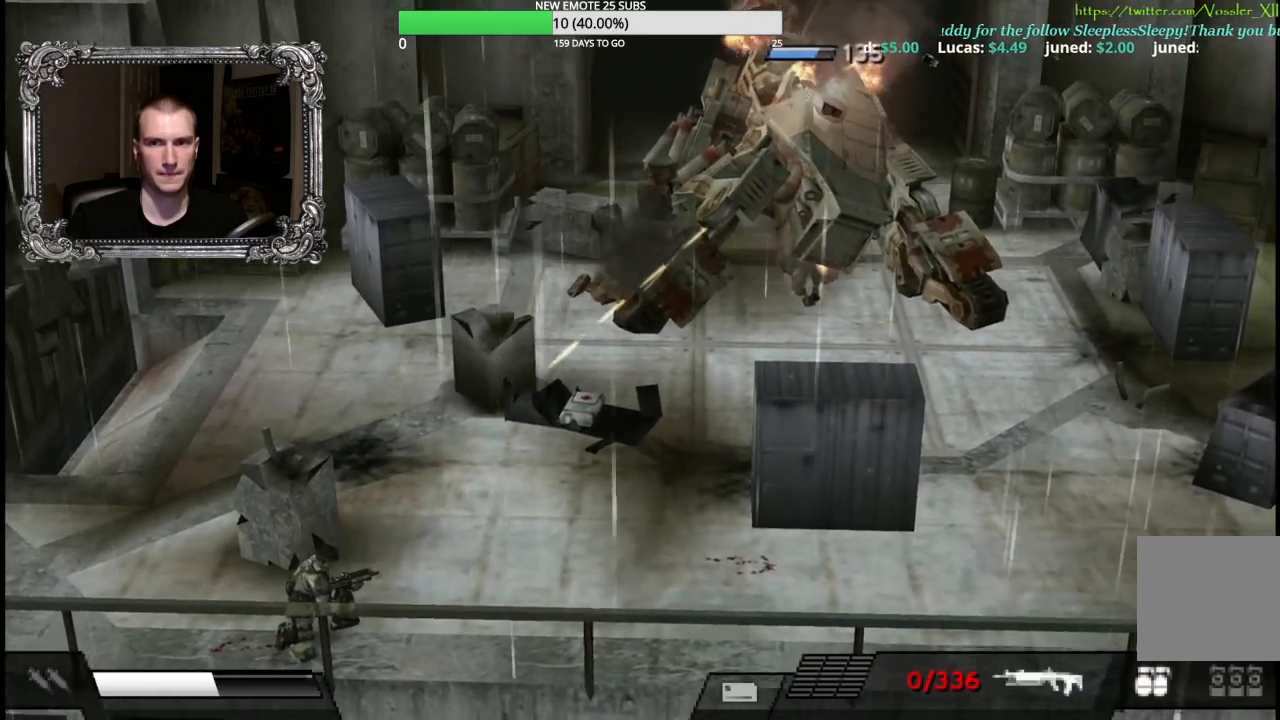
{"dt_ms": 500, "buttons": ["X", "L1", "R1"], "left_stick": "up-right", "right_stick": "center", "events": [[250, "X", "down"]]}
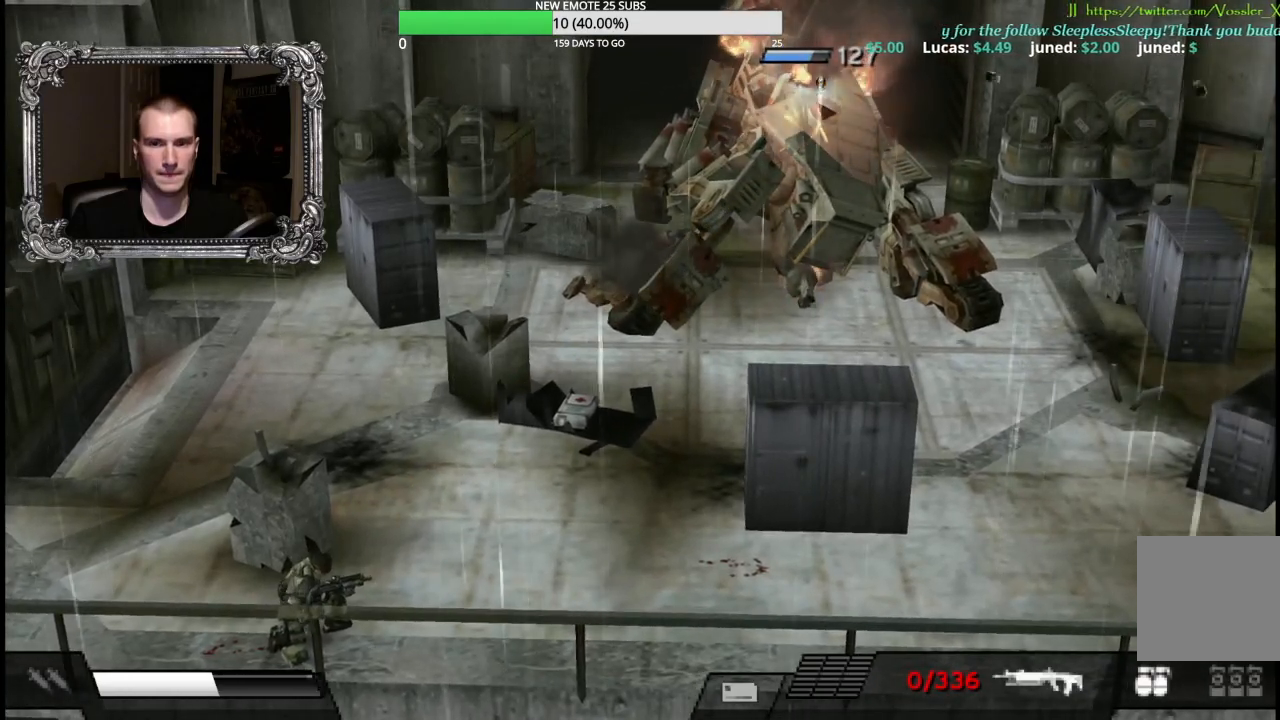
{"dt_ms": 500, "buttons": ["X", "L1", "R1"], "left_stick": "up-right", "right_stick": "center", "events": []}
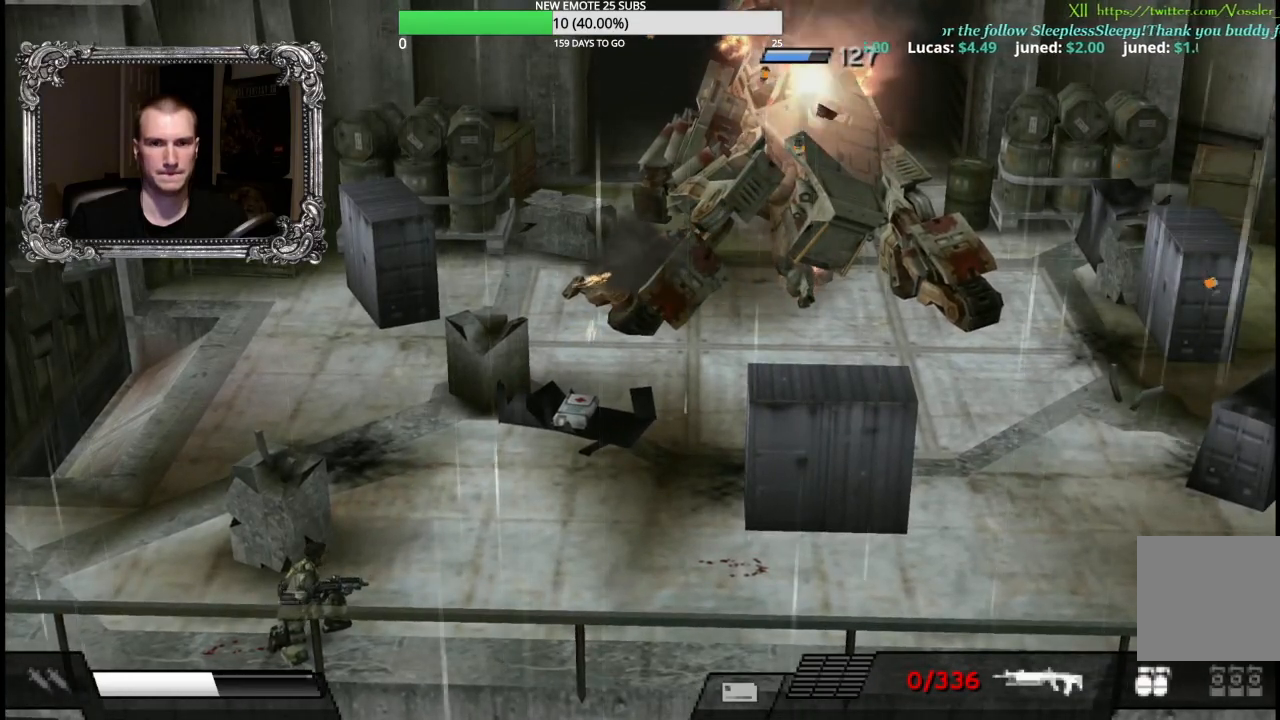
{"dt_ms": 500, "buttons": ["X", "L1", "R1"], "left_stick": "up-right", "right_stick": "center", "events": []}
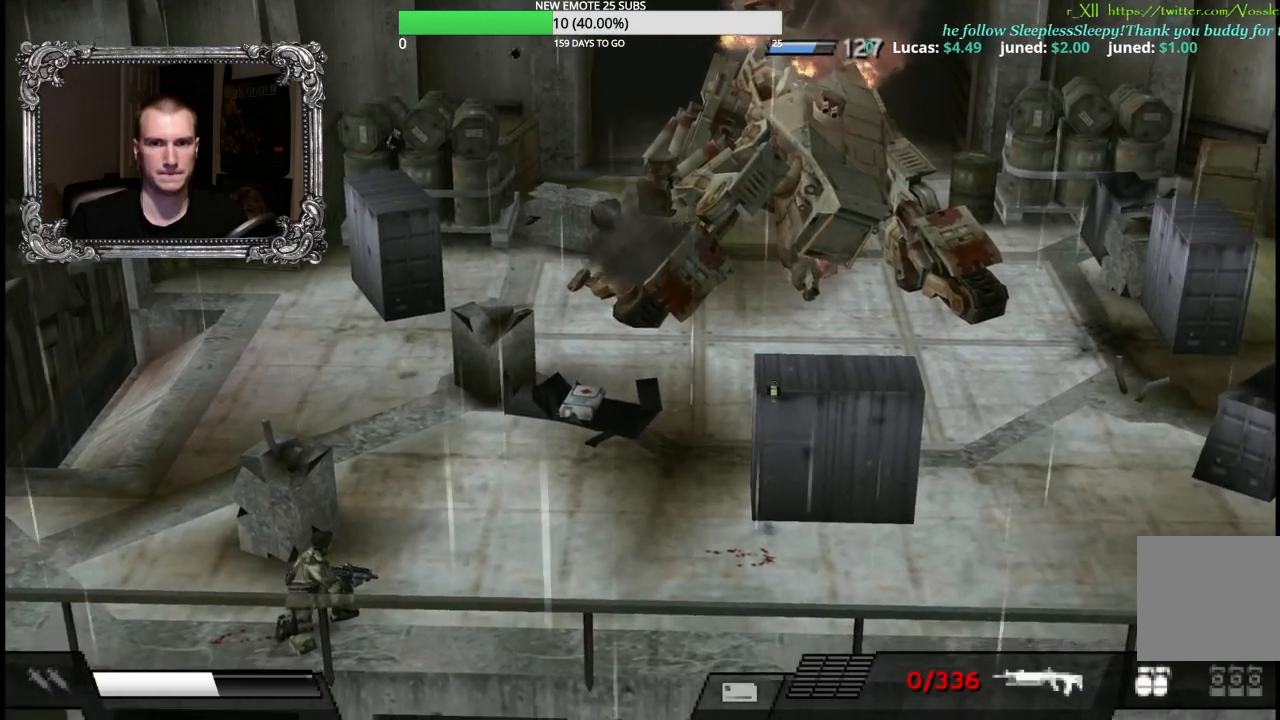
{"dt_ms": 500, "buttons": ["X", "L1", "R1"], "left_stick": "up-right", "right_stick": "center", "events": []}
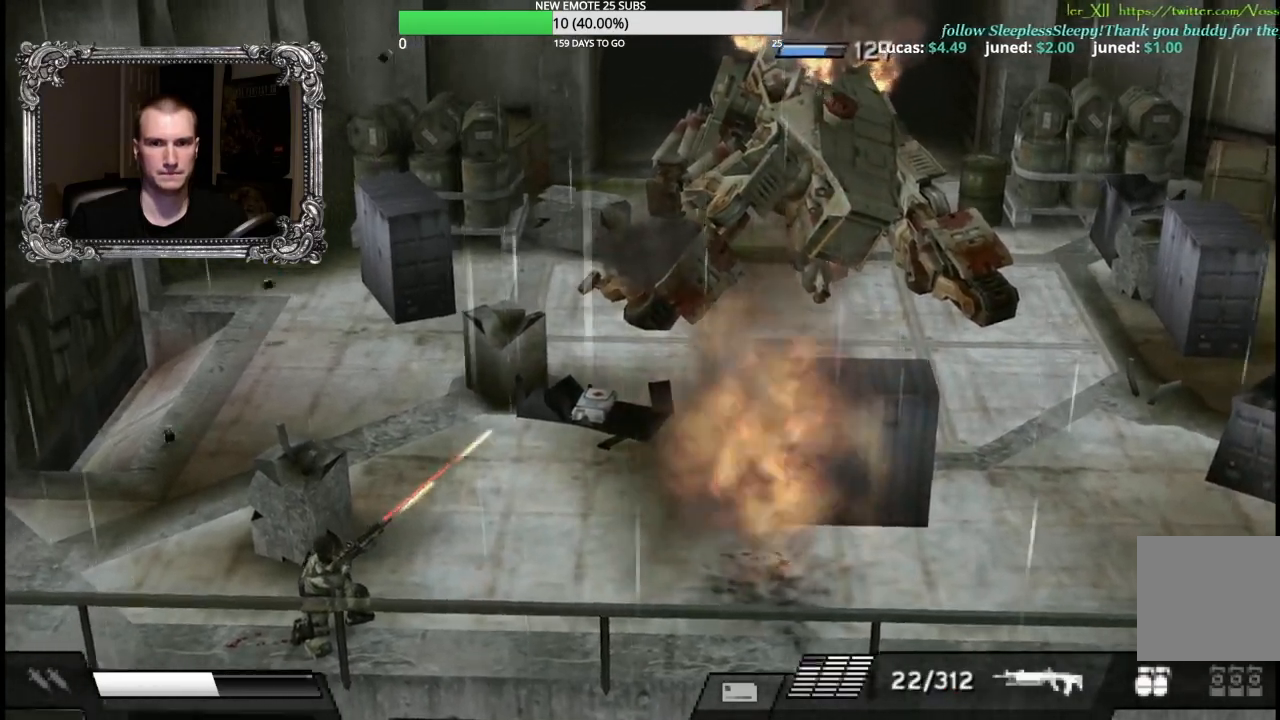
{"dt_ms": 500, "buttons": ["X", "L1", "R1"], "left_stick": "up-right", "right_stick": "center", "events": []}
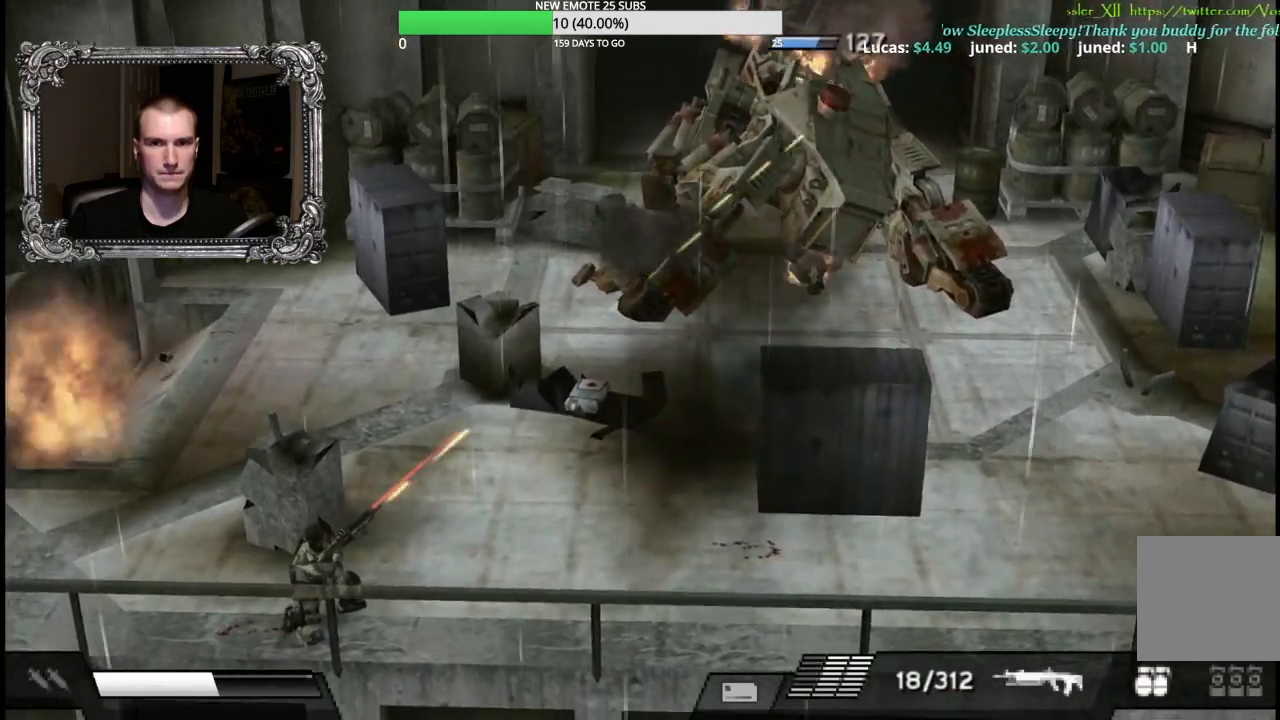
{"dt_ms": 500, "buttons": ["X", "L1", "R1"], "left_stick": "up-right", "right_stick": "center", "events": []}
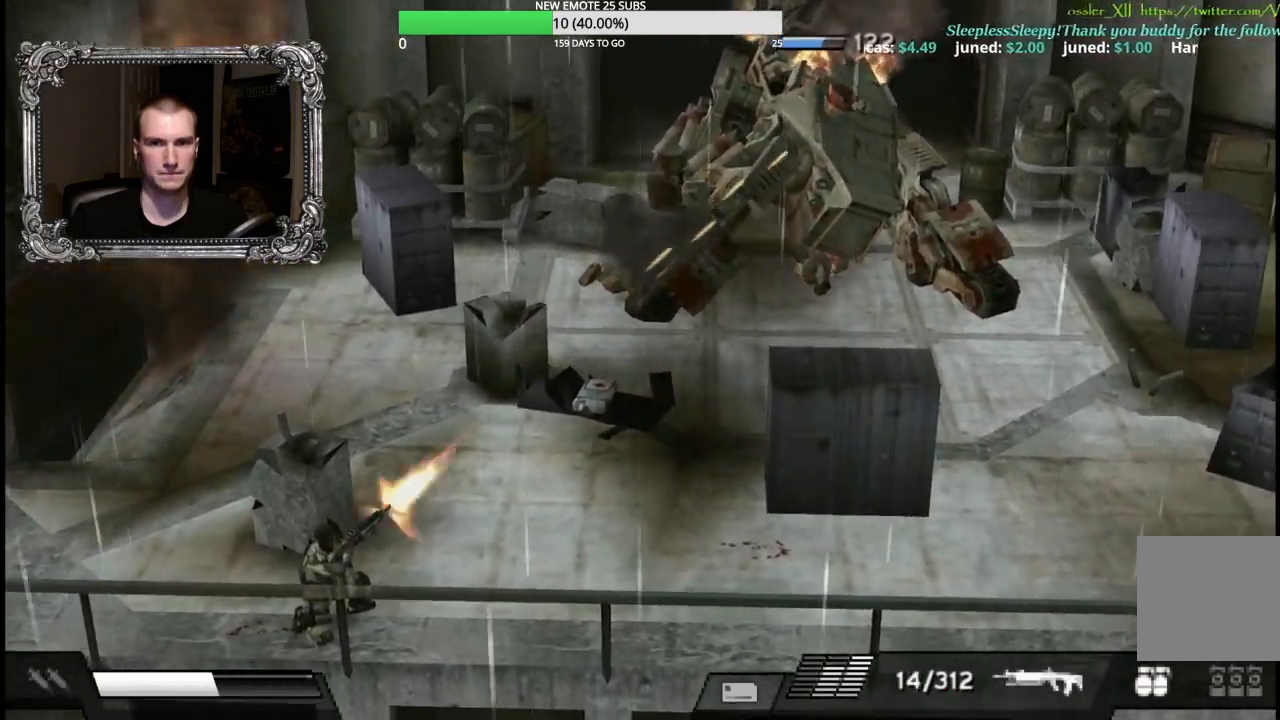
{"dt_ms": 500, "buttons": ["X", "L1", "R1"], "left_stick": "up-right", "right_stick": "center", "events": []}
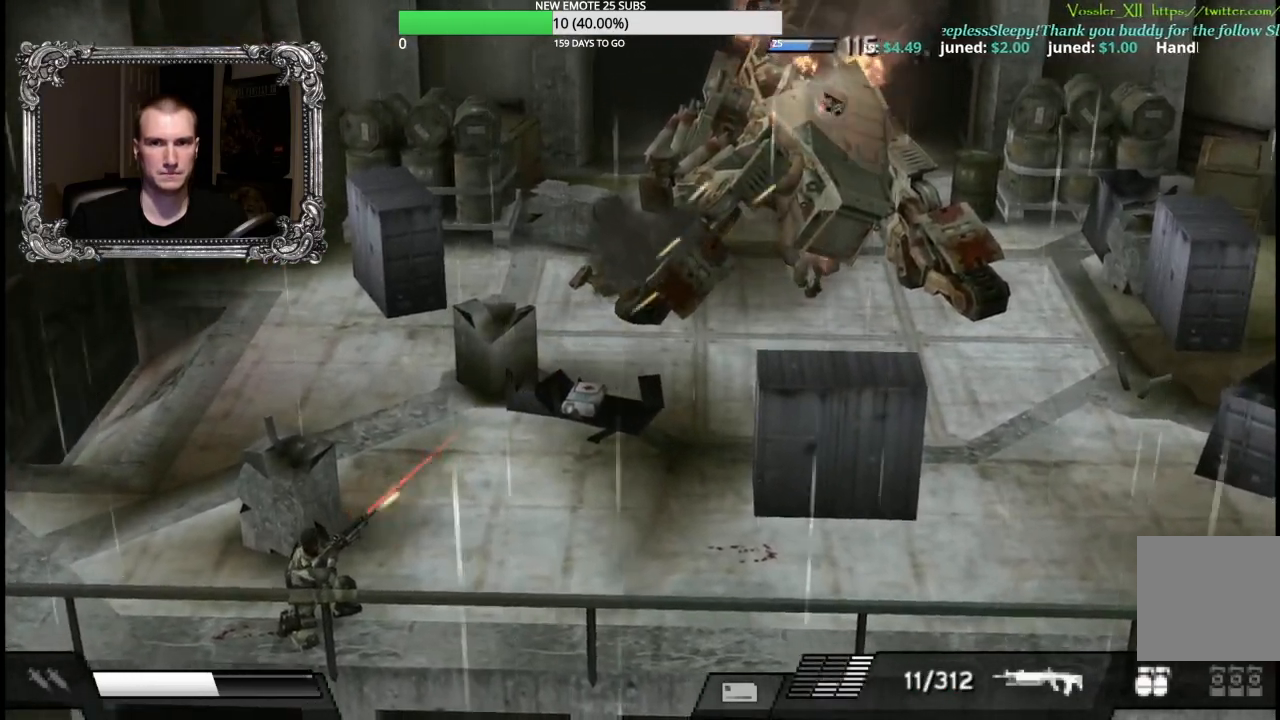
{"dt_ms": 500, "buttons": ["X", "L1", "R1"], "left_stick": "up-right", "right_stick": "center", "events": []}
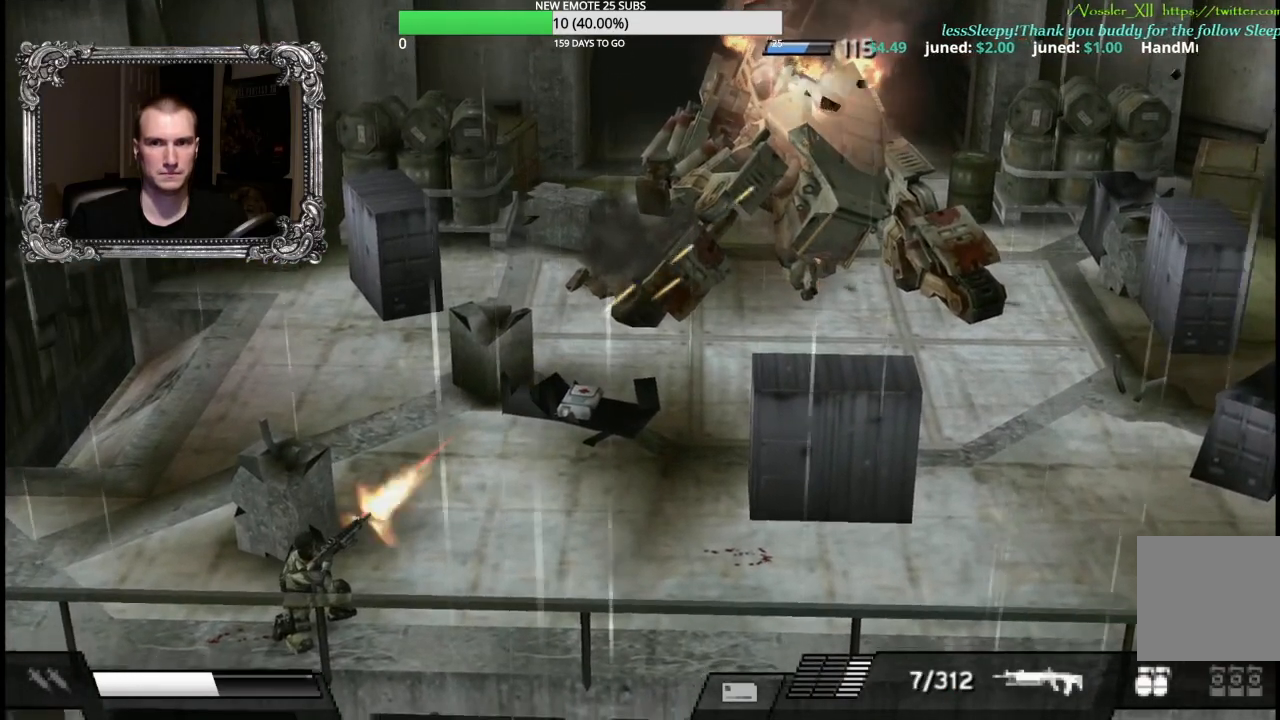
{"dt_ms": 500, "buttons": ["X", "L1", "R1"], "left_stick": "up-right", "right_stick": "center", "events": []}
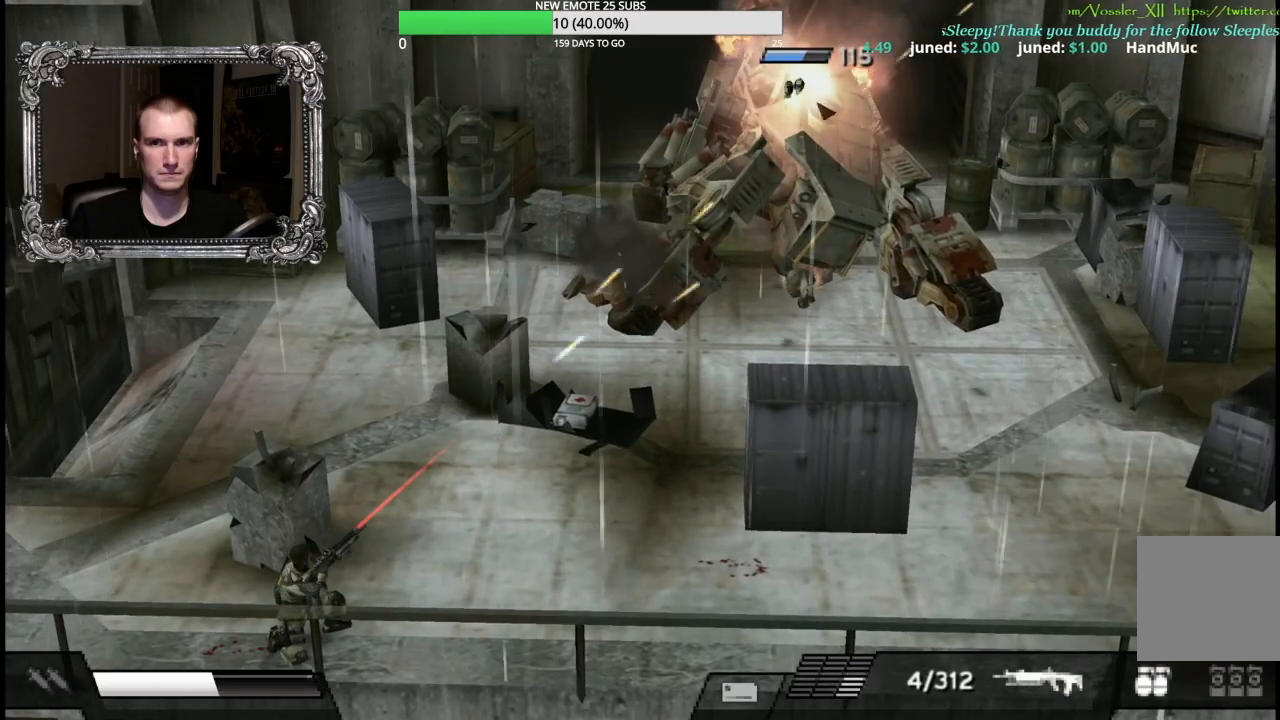
{"dt_ms": 500, "buttons": ["X", "L1", "R1"], "left_stick": "up-right", "right_stick": "center", "events": []}
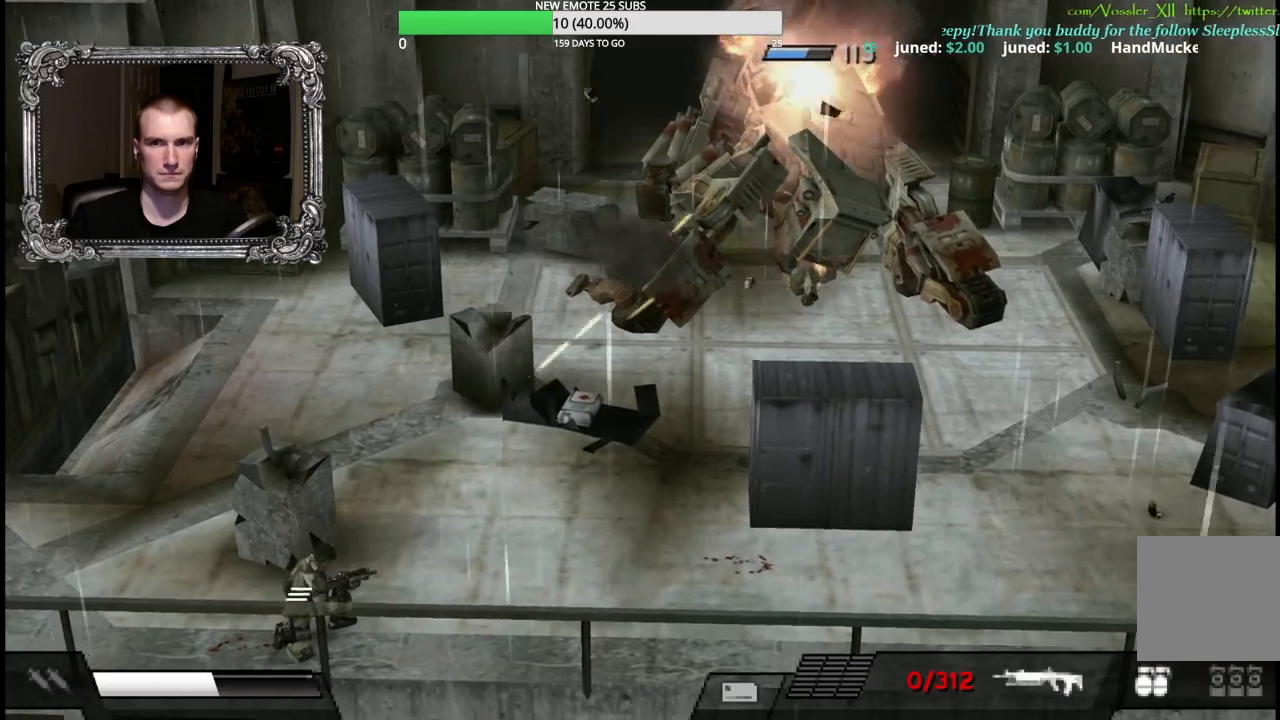
{"dt_ms": 500, "buttons": ["X", "L1", "R1"], "left_stick": "up-right", "right_stick": "center", "events": []}